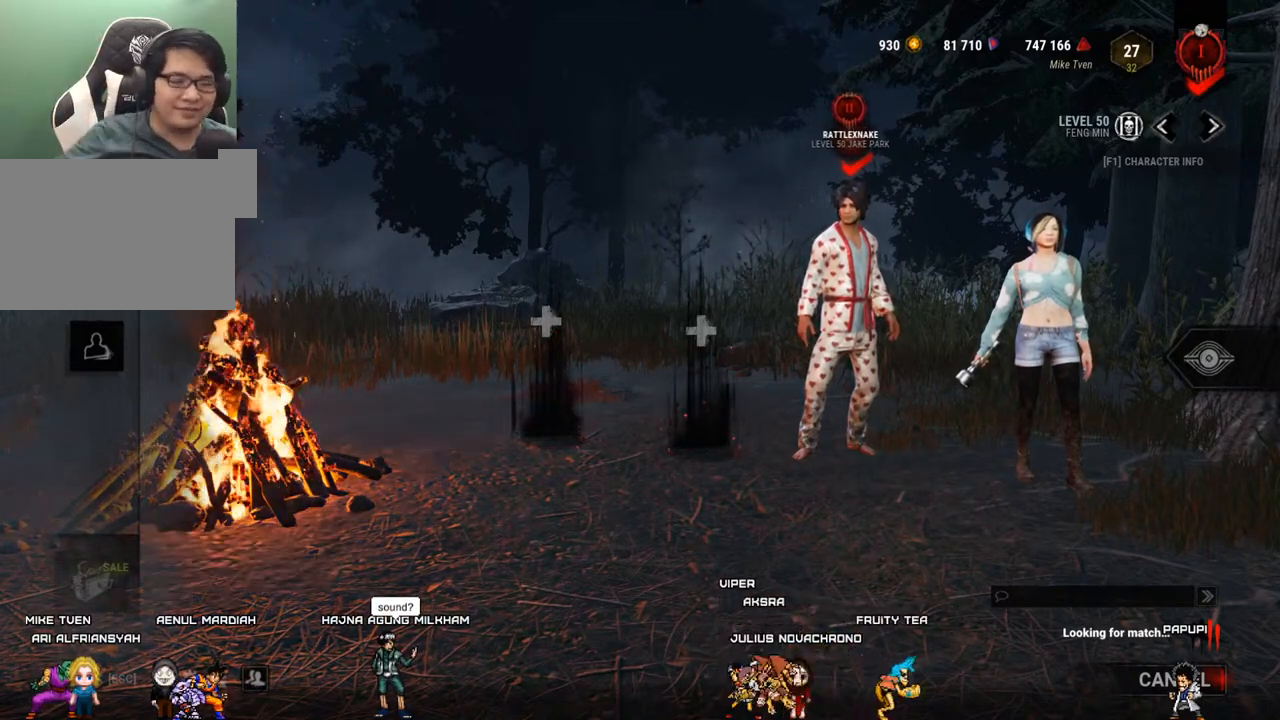
Gameplay with keyboard and mouse; each line is a JSON object with the keys and mouse buttons held at the frame after it. "events" lists presses ("down") and releases ("up") of "1", "2", "3", "4", "5", "a", "alt", "c", "caps_lock", "ctrl", "d", "e", "f", "g", "q", "r", "s", "shift", "space", "t", "tab", "v", "w", "x", "z" and "mouse_wheel" between this image and that frame as [ms after this image, input, new state], when the widget could be followed in between. "mouse_wheel" = the "wheel" button of the "mouse" list. No other keys are recorded. "wheel" means that the mouse wheel is clicked or scrolled. "mouse_move" is the direction in which the mouse moves at that frame (one of eight, or "still"), when it could be read.
{"keys": [], "mouse": [], "mouse_move": "down-right", "events": []}
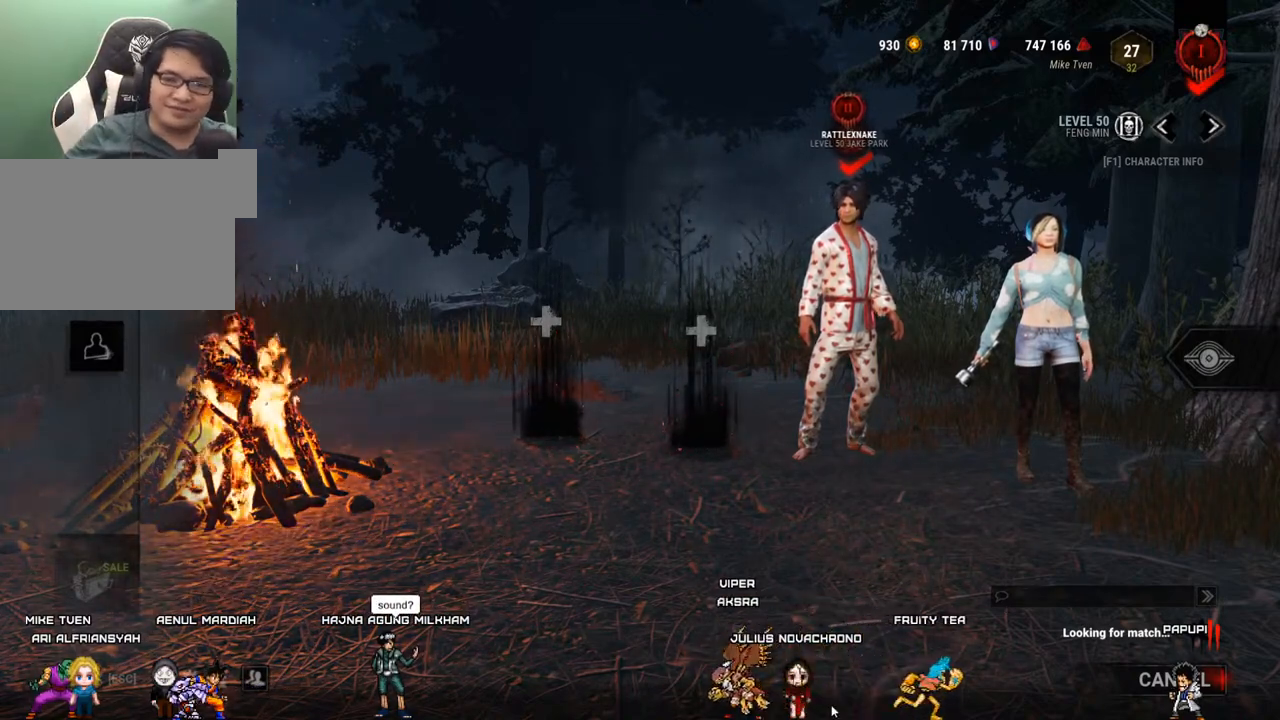
{"keys": [], "mouse": [], "mouse_move": "up-left", "events": []}
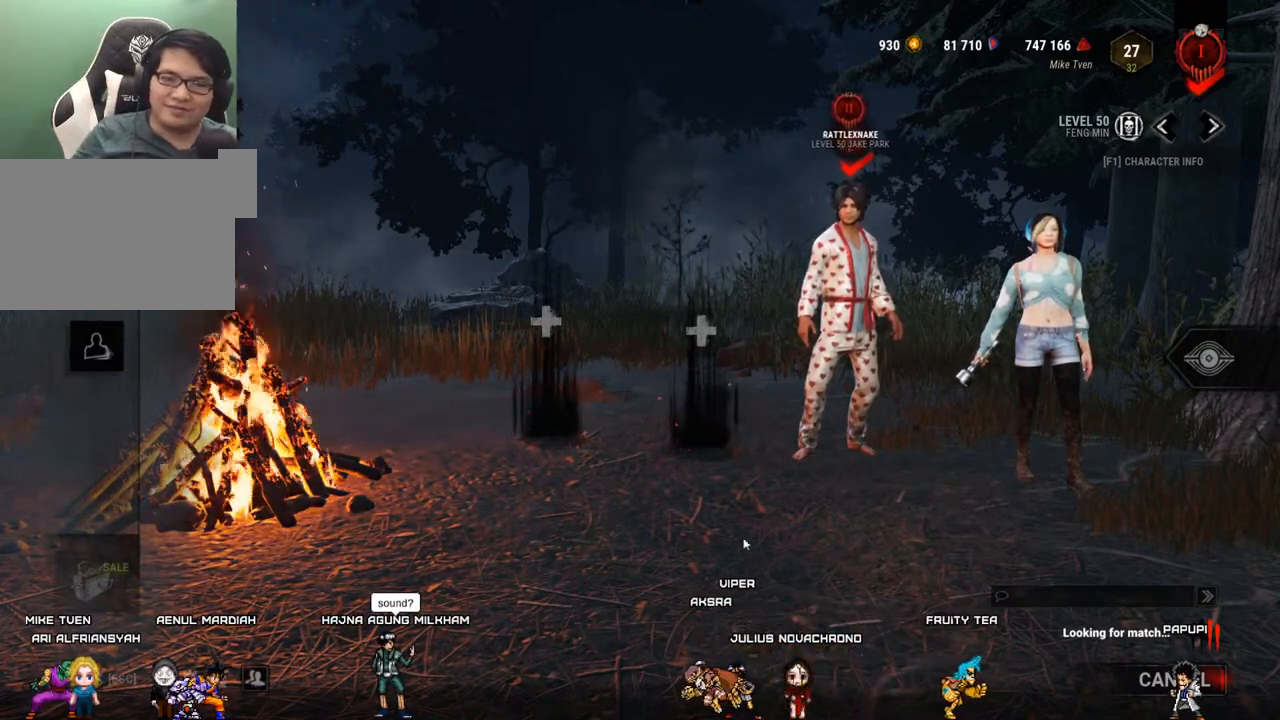
{"keys": [], "mouse": [], "events": []}
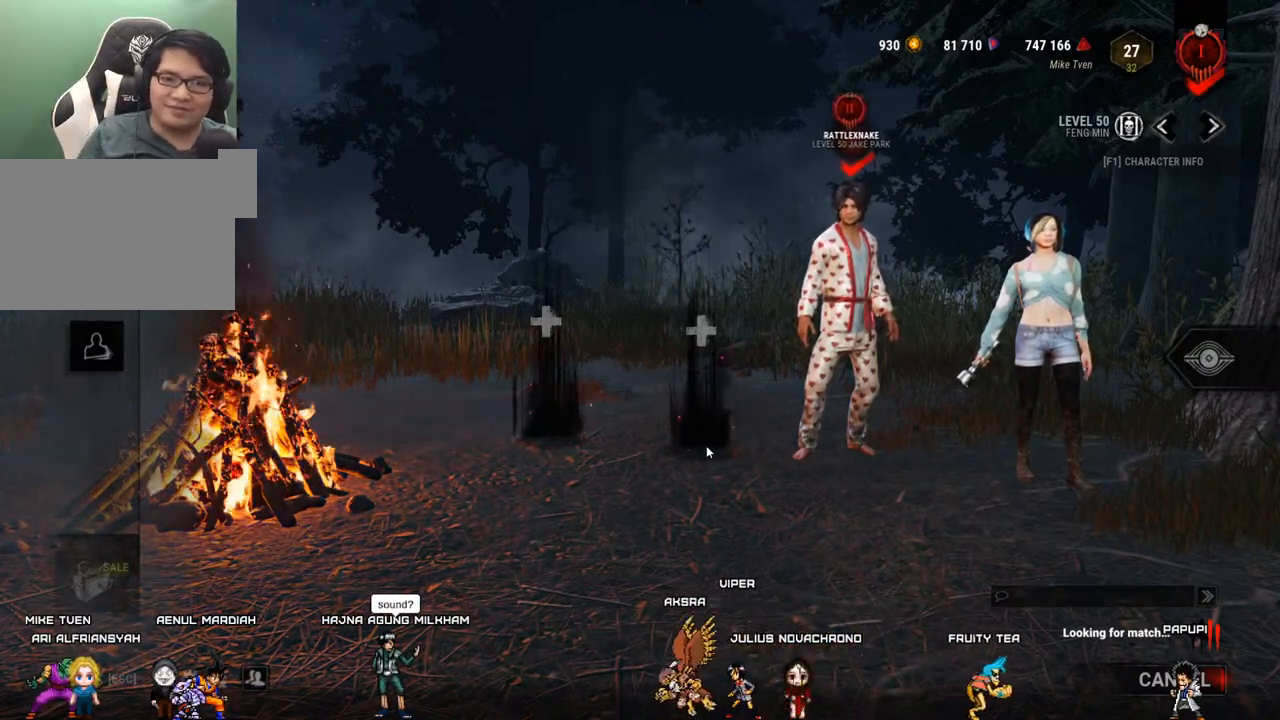
{"keys": [], "mouse": [], "mouse_move": "down", "events": []}
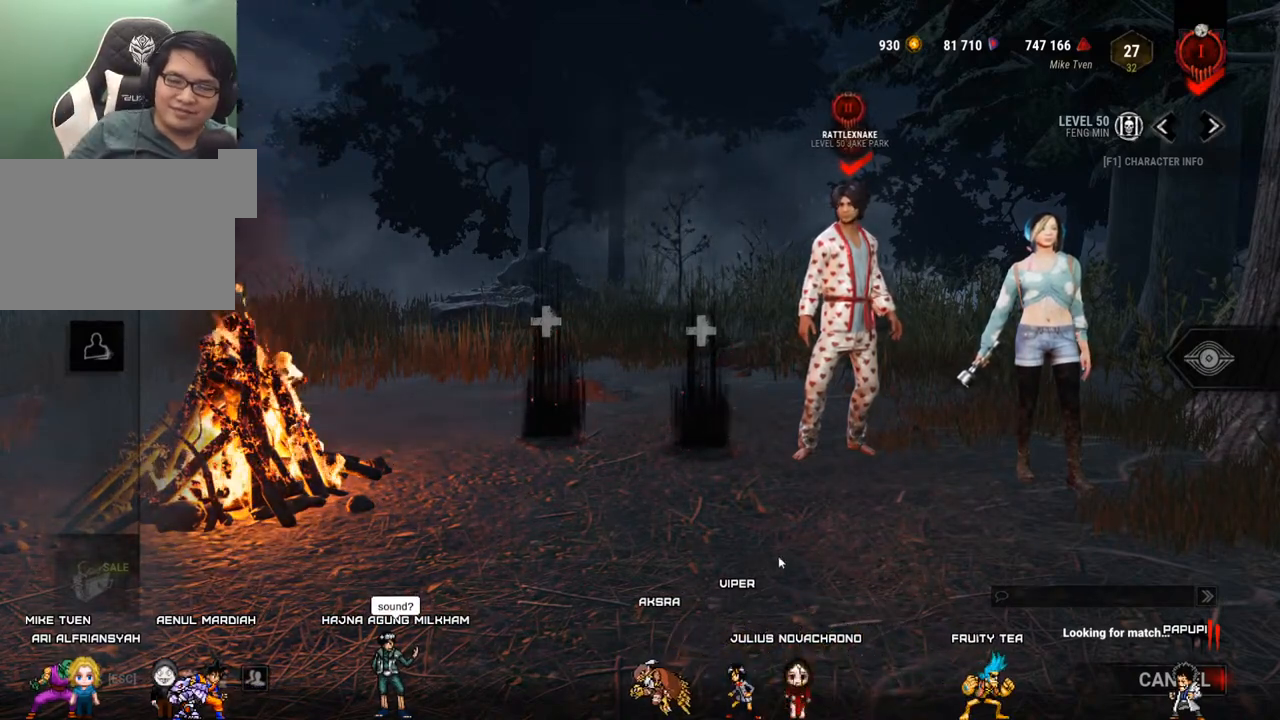
{"keys": [], "mouse": [], "mouse_move": "left", "events": []}
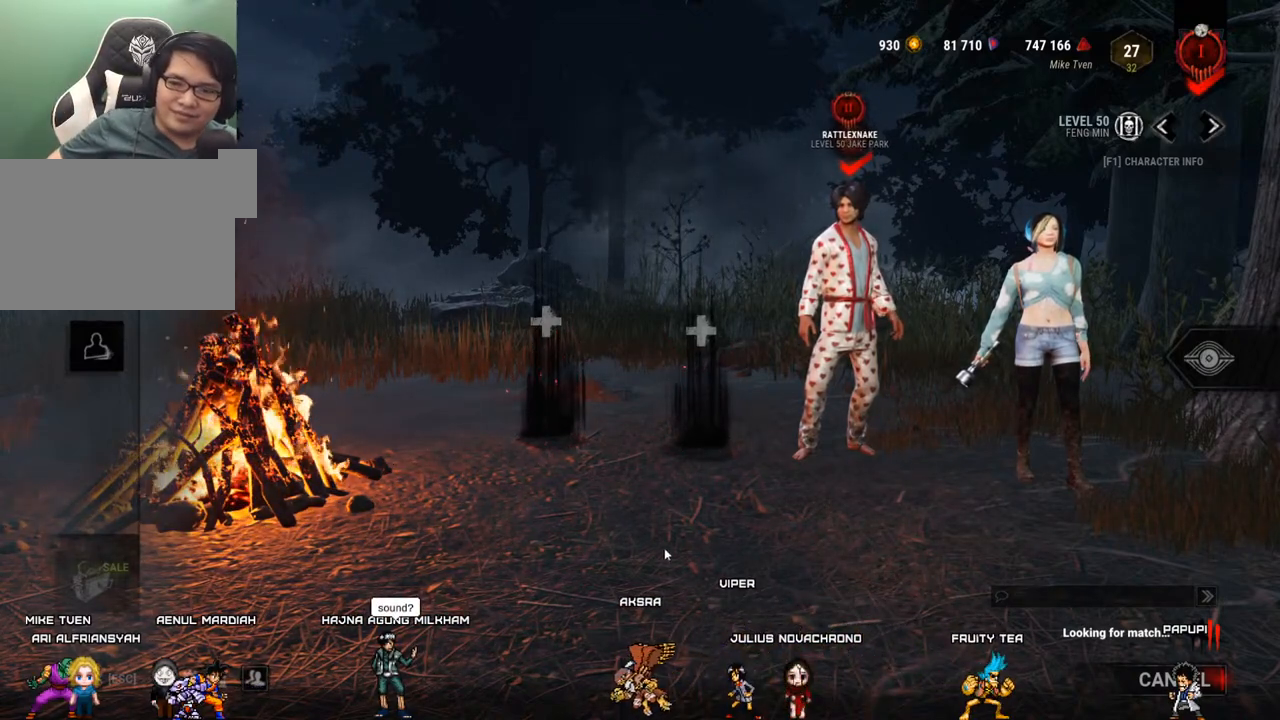
{"keys": [], "mouse": [], "mouse_move": "still", "events": []}
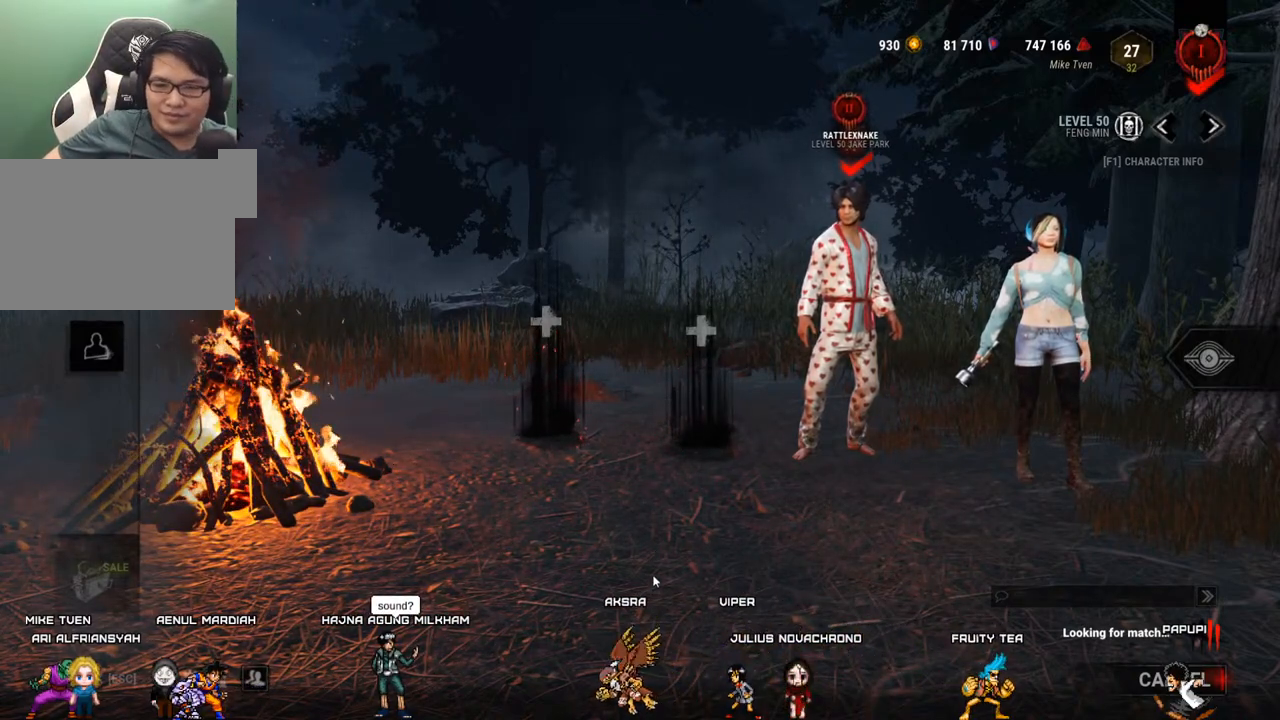
{"keys": [], "mouse": [], "mouse_move": "up-left", "events": []}
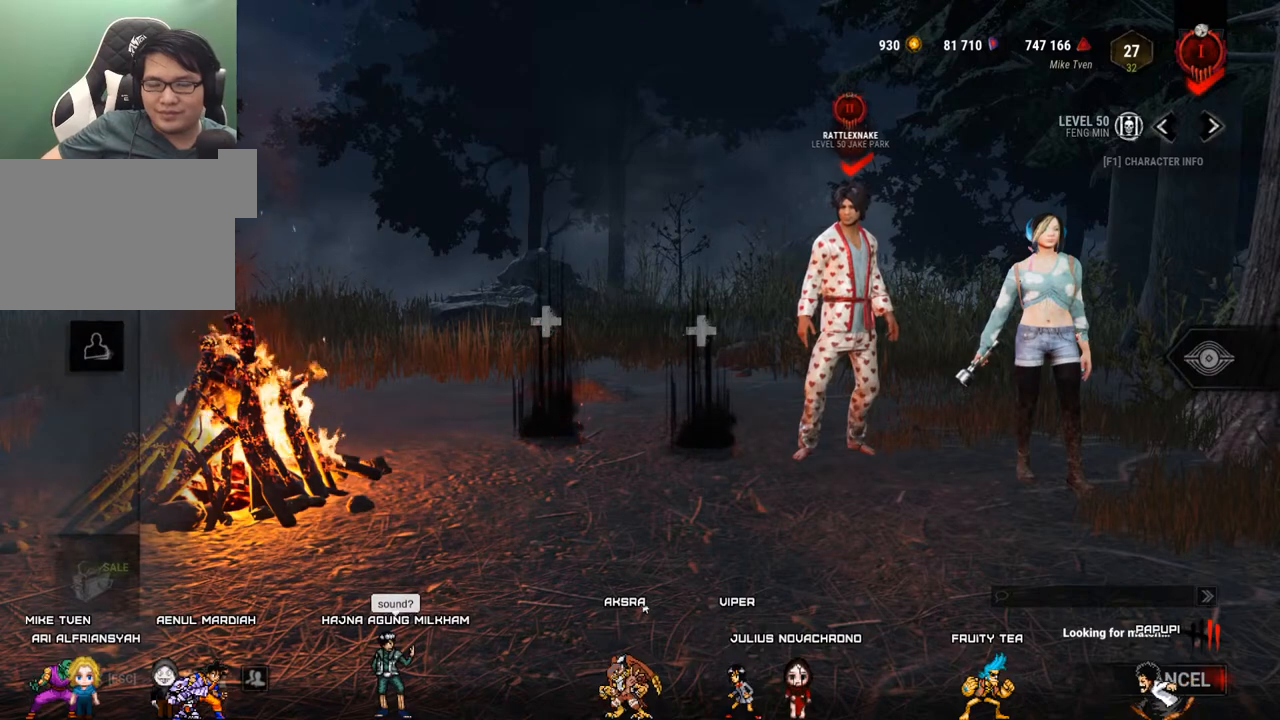
{"keys": [], "mouse": [], "mouse_move": "left", "events": []}
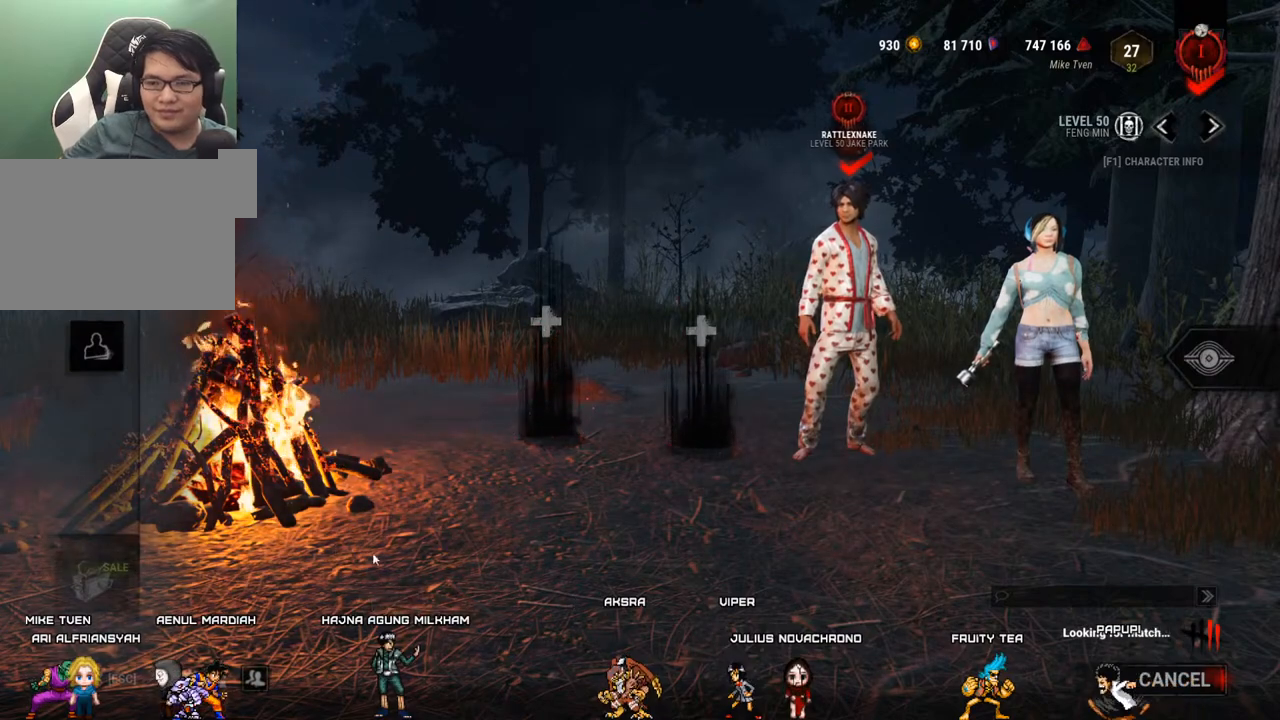
{"keys": [], "mouse": [], "mouse_move": "up", "events": []}
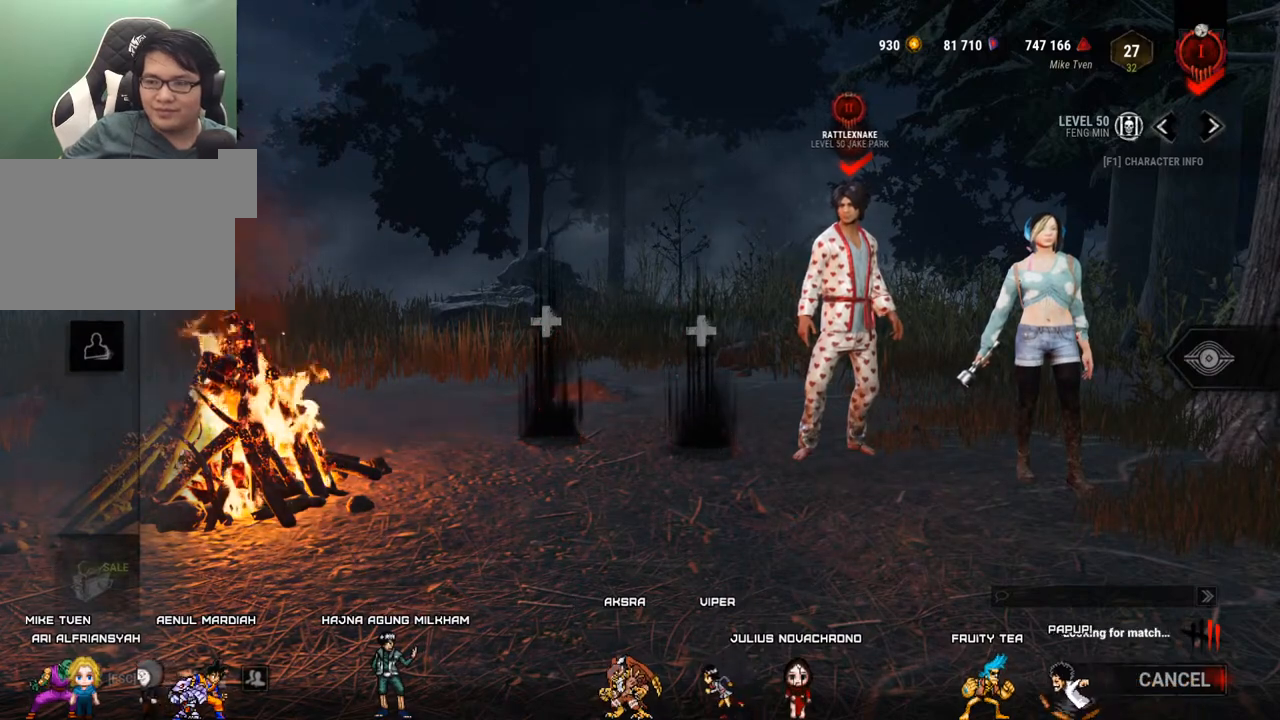
{"keys": [], "mouse": [], "mouse_move": "still", "events": []}
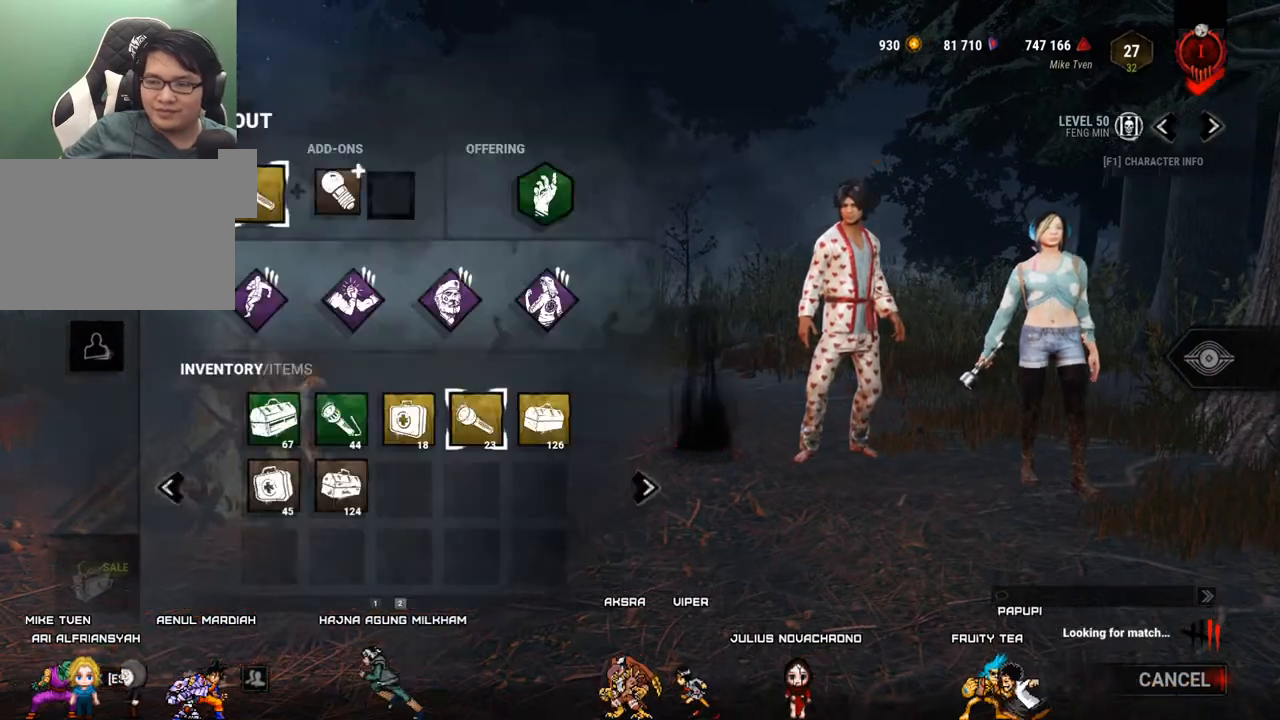
{"keys": [], "mouse": [], "mouse_move": "still", "events": []}
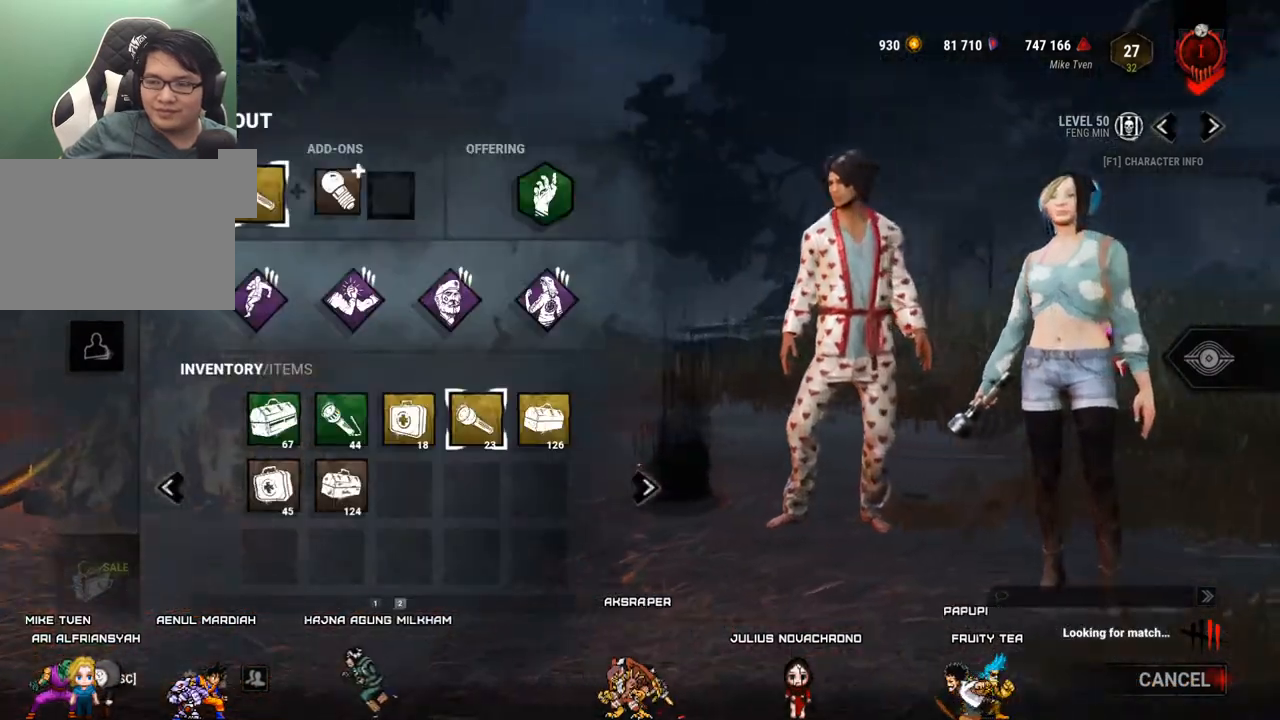
{"keys": [], "mouse": [], "mouse_move": "still", "events": []}
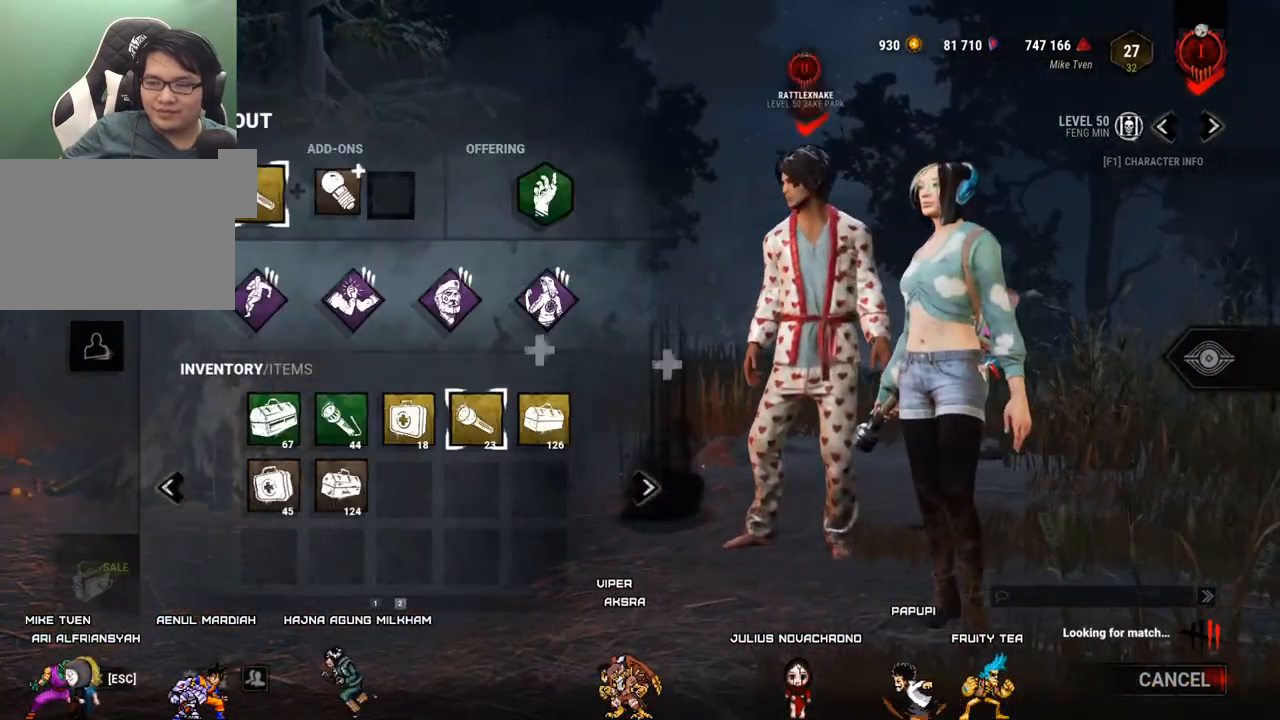
{"keys": [], "mouse": [], "mouse_move": "still", "events": []}
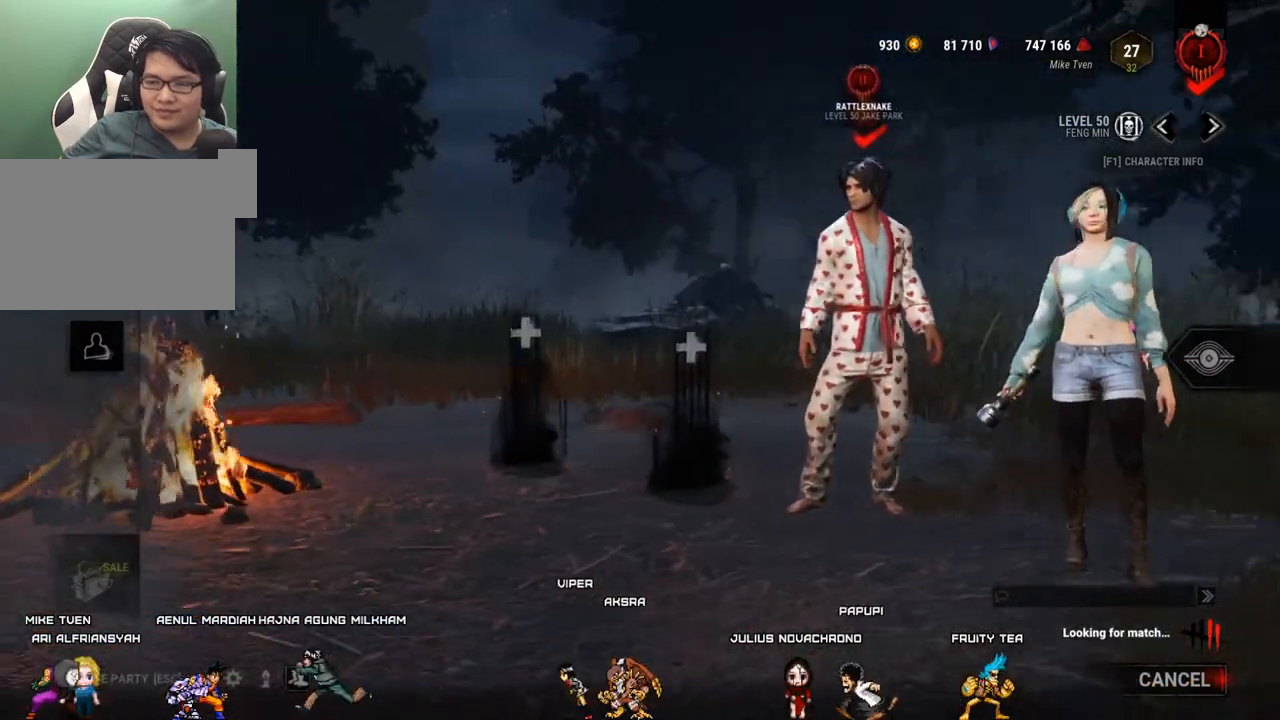
{"keys": [], "mouse": [], "mouse_move": "left", "events": []}
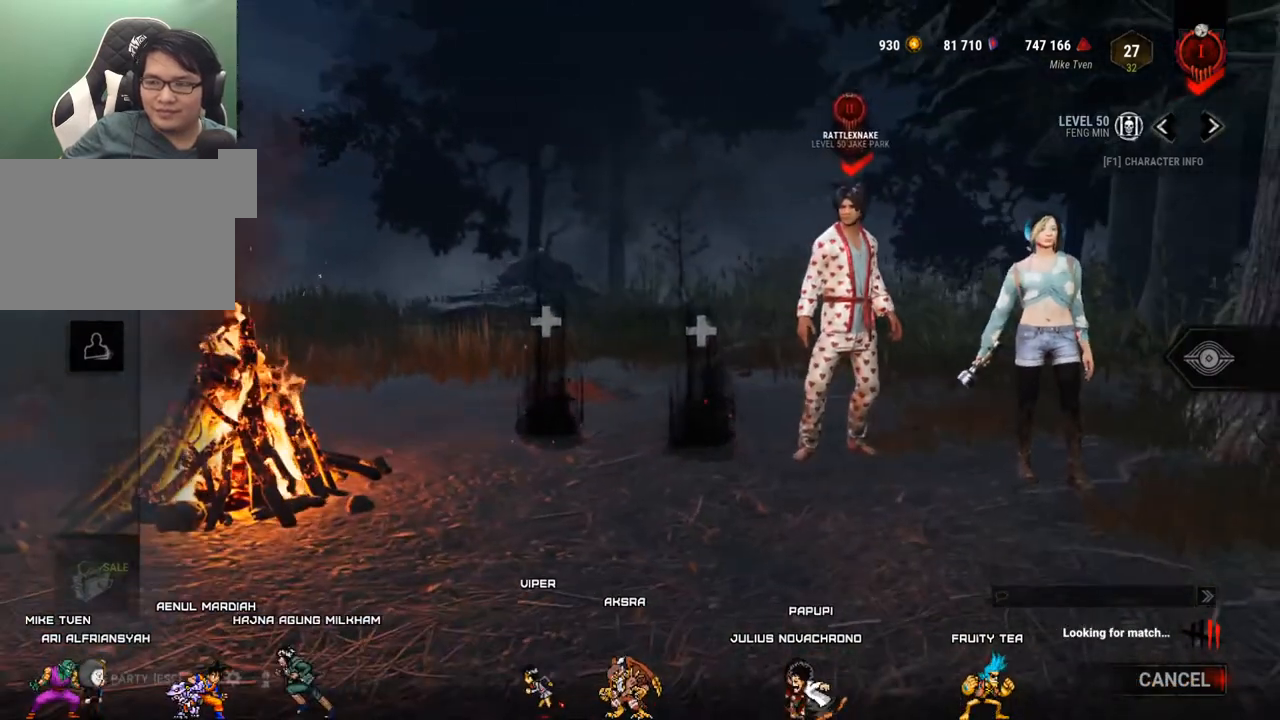
{"keys": [], "mouse": [], "mouse_move": "down-right", "events": []}
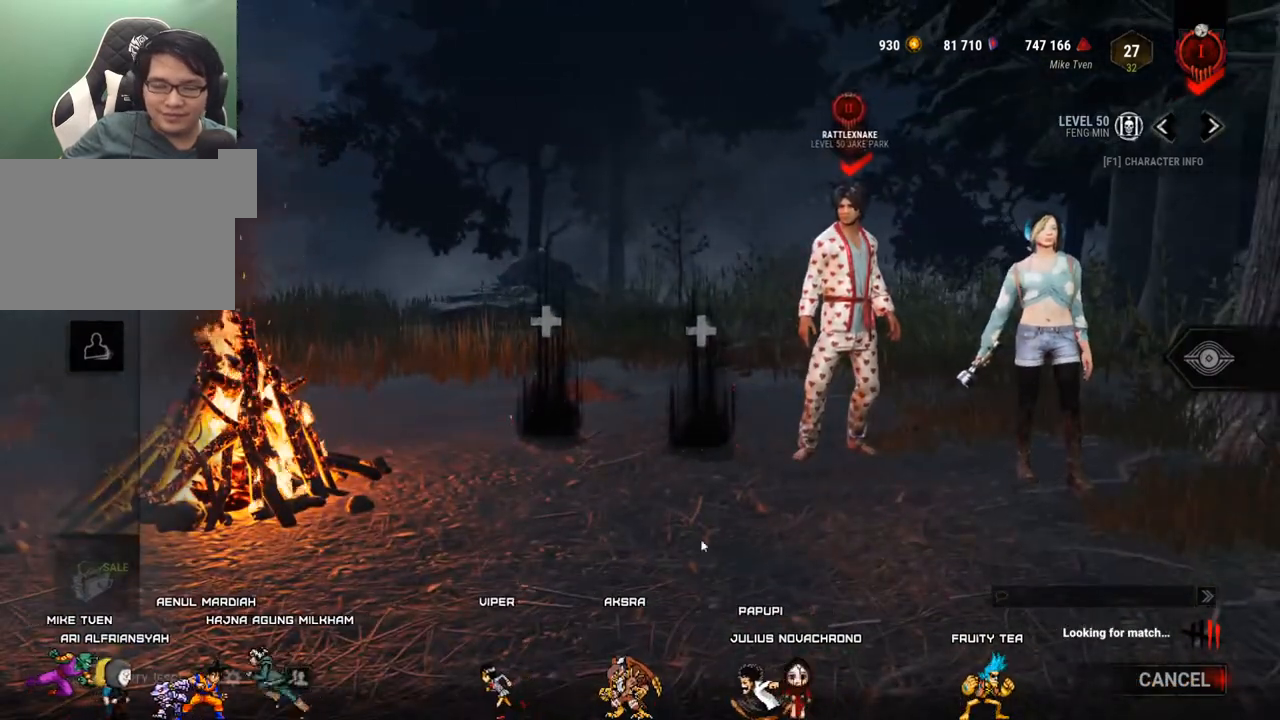
{"keys": [], "mouse": [], "mouse_move": "up-left", "events": []}
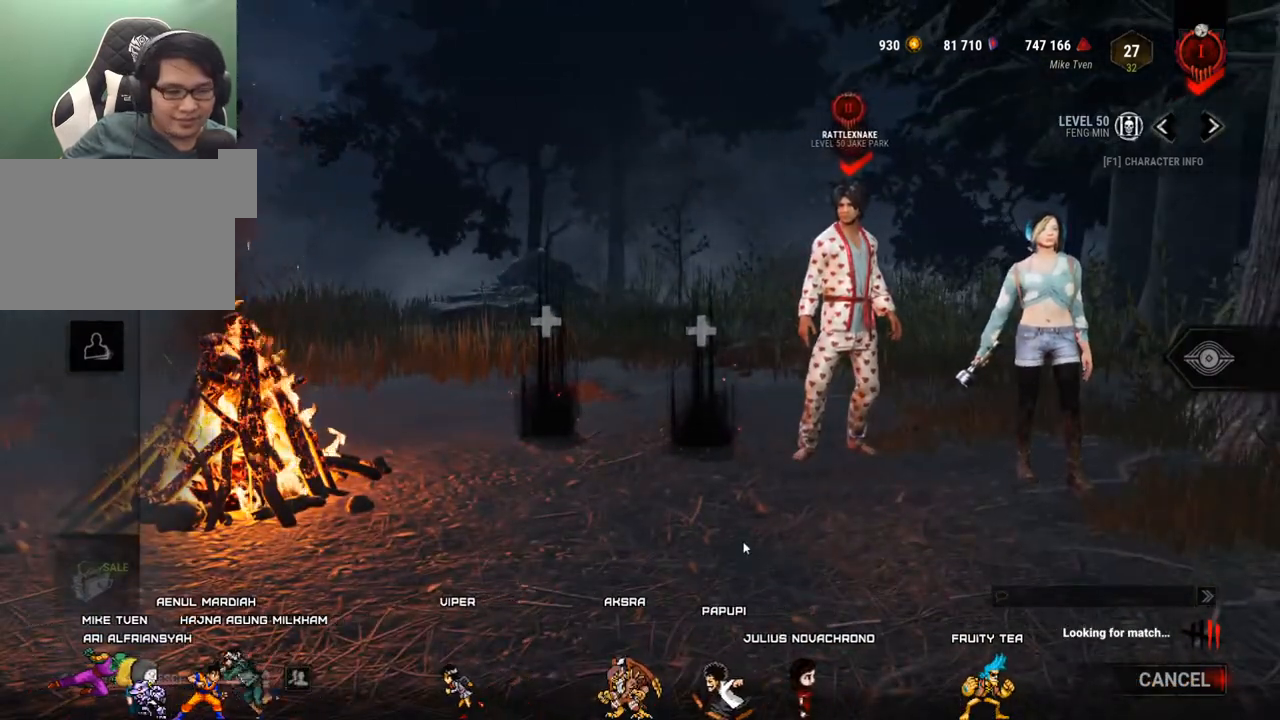
{"keys": [], "mouse": [], "mouse_move": "still", "events": []}
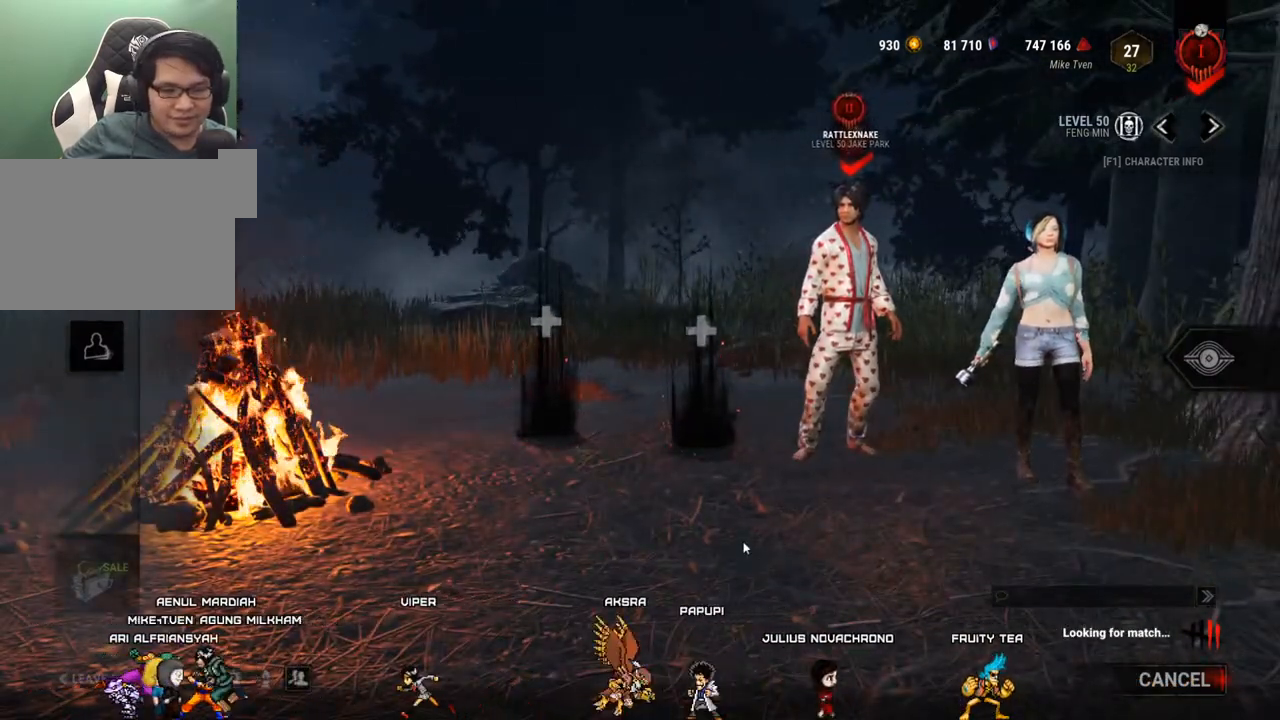
{"keys": [], "mouse": [], "mouse_move": "still", "events": []}
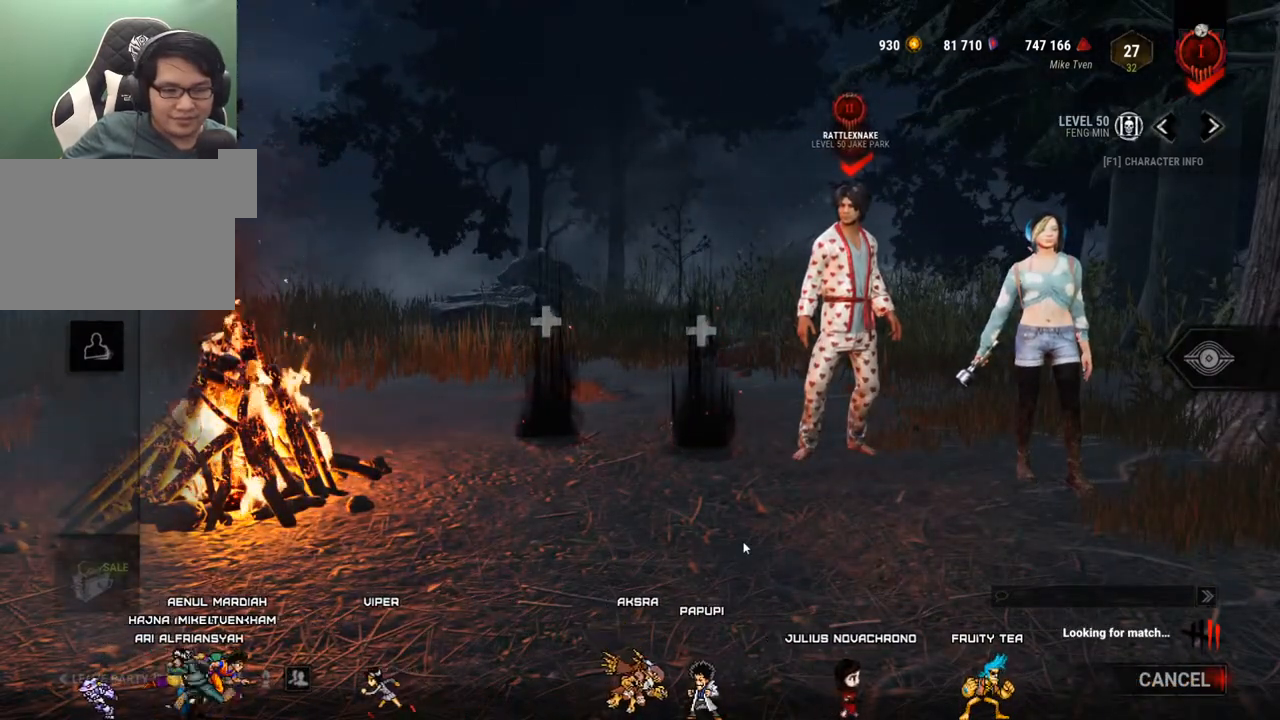
{"keys": [], "mouse": [], "mouse_move": "still", "events": []}
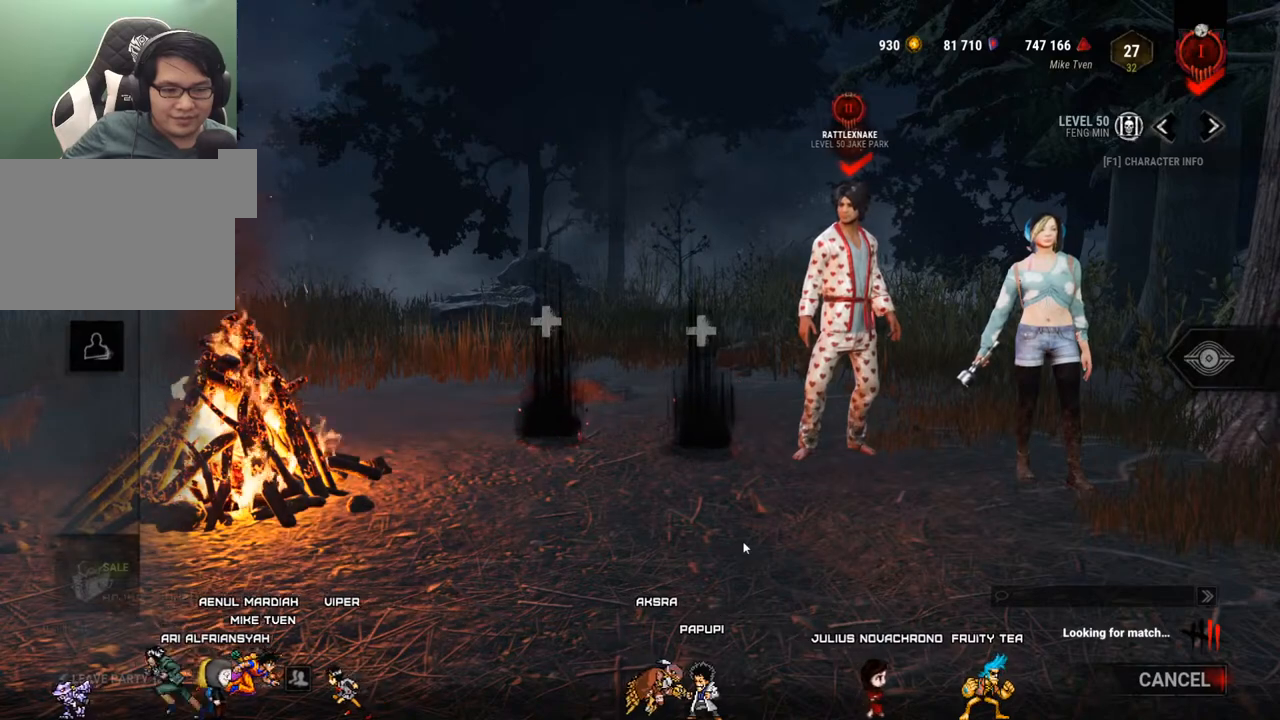
{"keys": [], "mouse": [], "mouse_move": "still", "events": []}
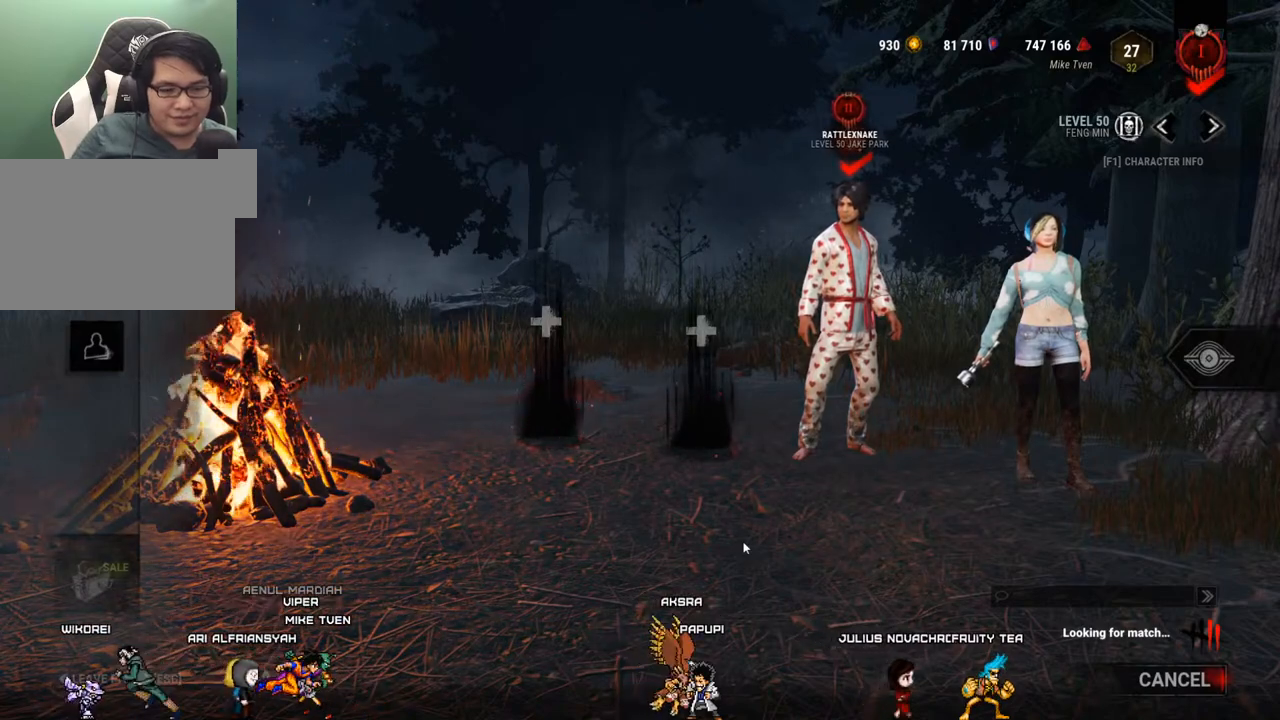
{"keys": [], "mouse": [], "mouse_move": "still", "events": []}
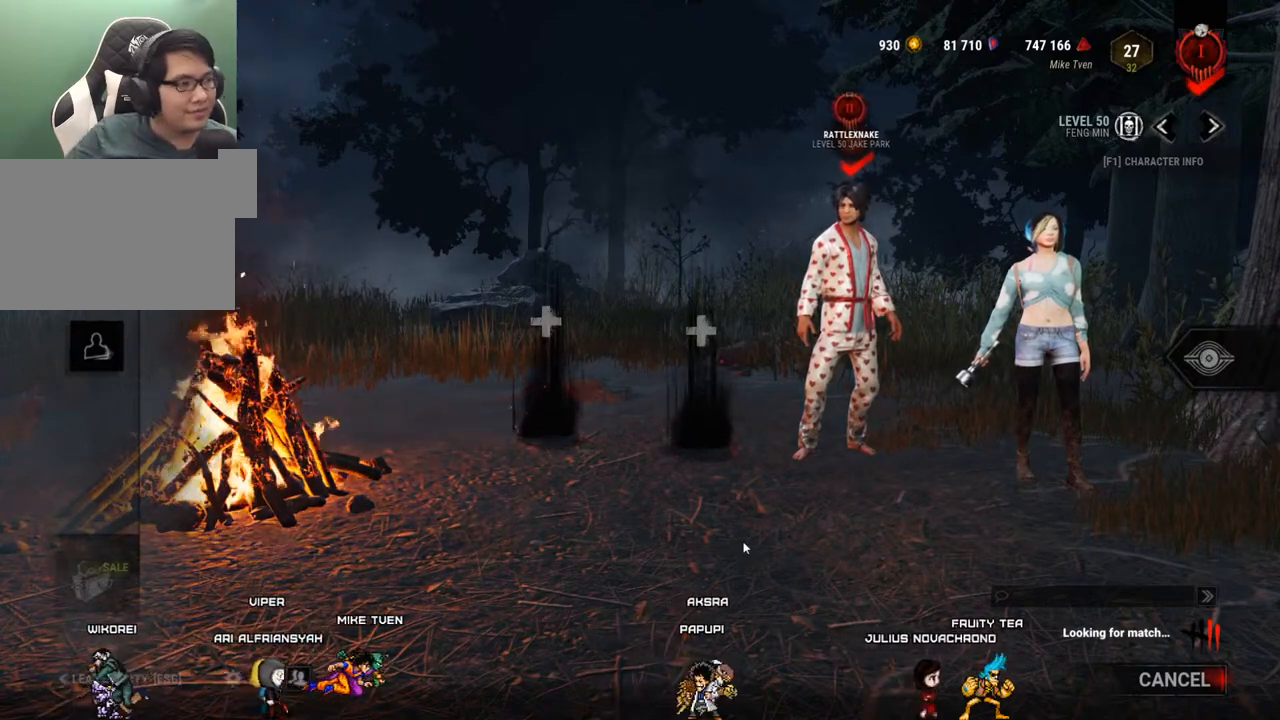
{"keys": [], "mouse": [], "mouse_move": "still", "events": []}
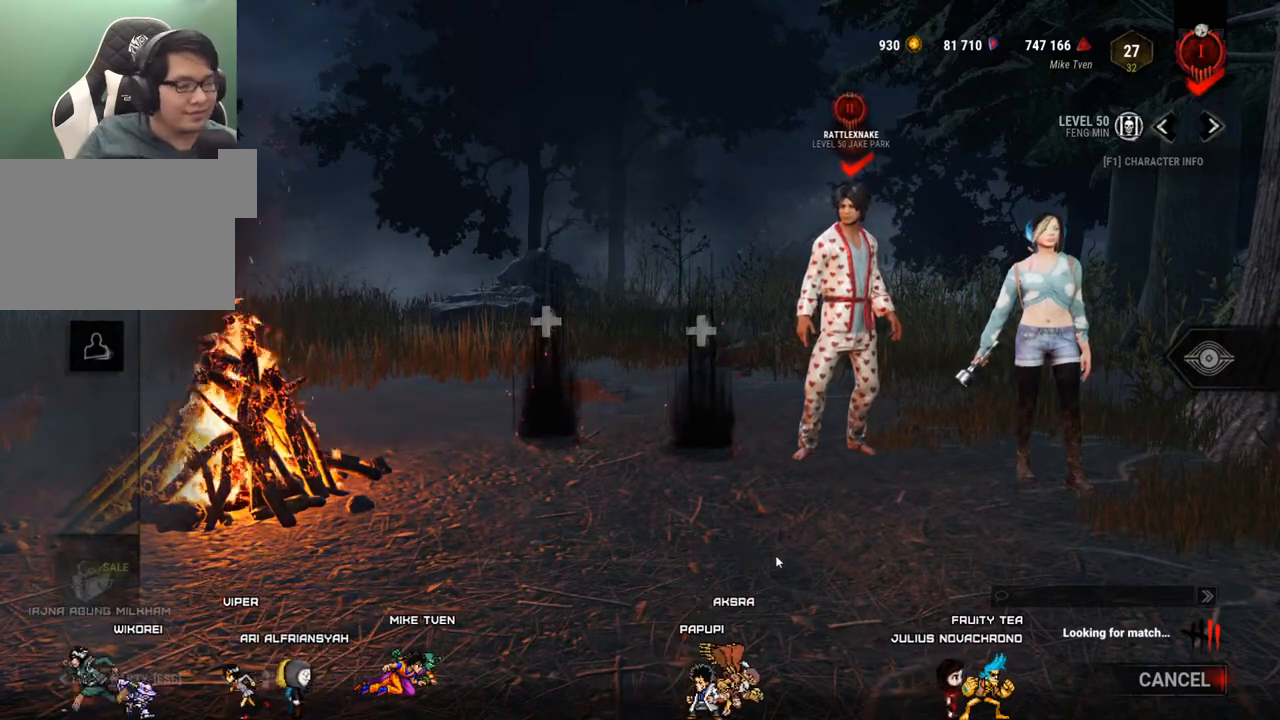
{"keys": [], "mouse": [], "mouse_move": "still", "events": []}